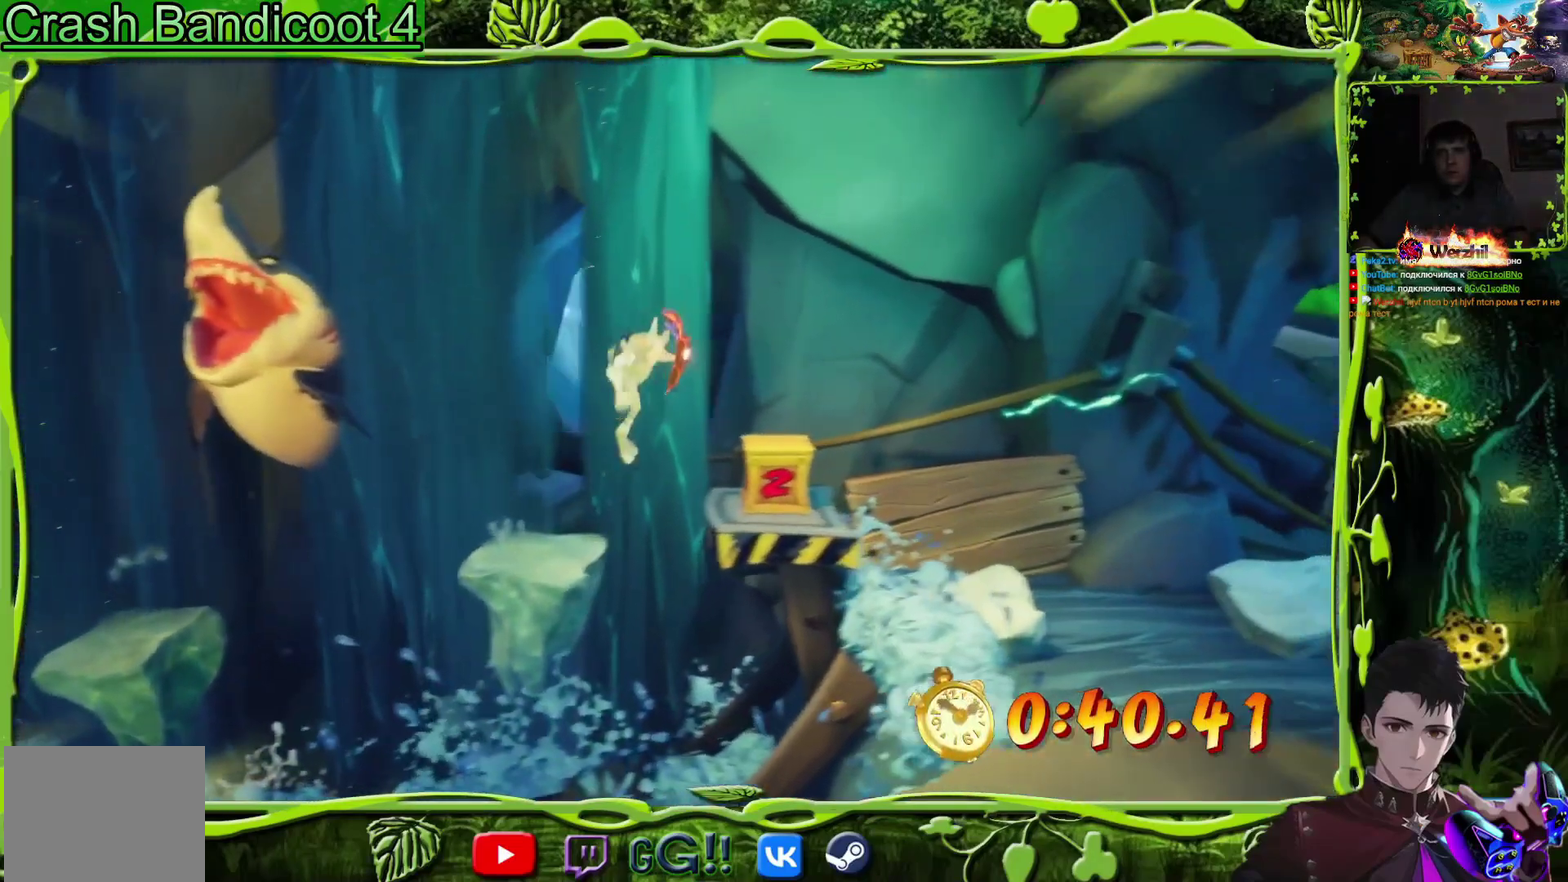
Gameplay with a controller (PlayStation layout); each line is a JSON object with the inputs held at the frame after it. "events" lists button and stick changes between this image and that frame as [ms after this image, input, new state], when the widget could be followed in between. Not read: L3 R3 left_stick right_stick.
{"buttons": ["DPAD_RIGHT"], "events": [[50, "SQUARE", "down"], [183, "DPAD_RIGHT", "up"], [216, "SQUARE", "up"], [400, "DPAD_RIGHT", "down"]]}
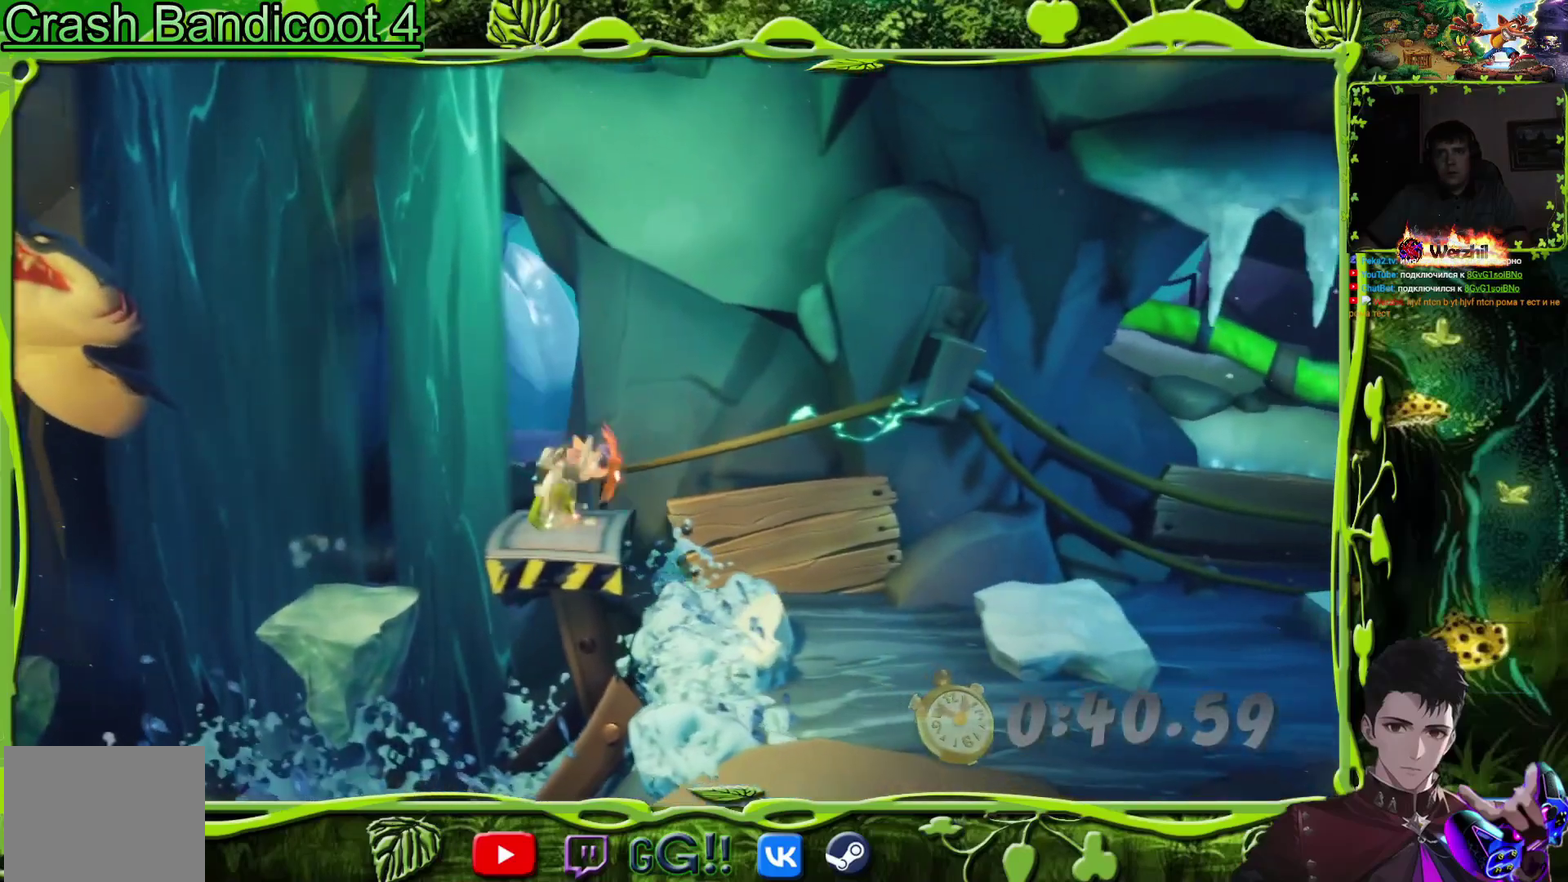
{"buttons": ["DPAD_RIGHT"], "events": [[33, "CROSS", "down"], [184, "CROSS", "up"]]}
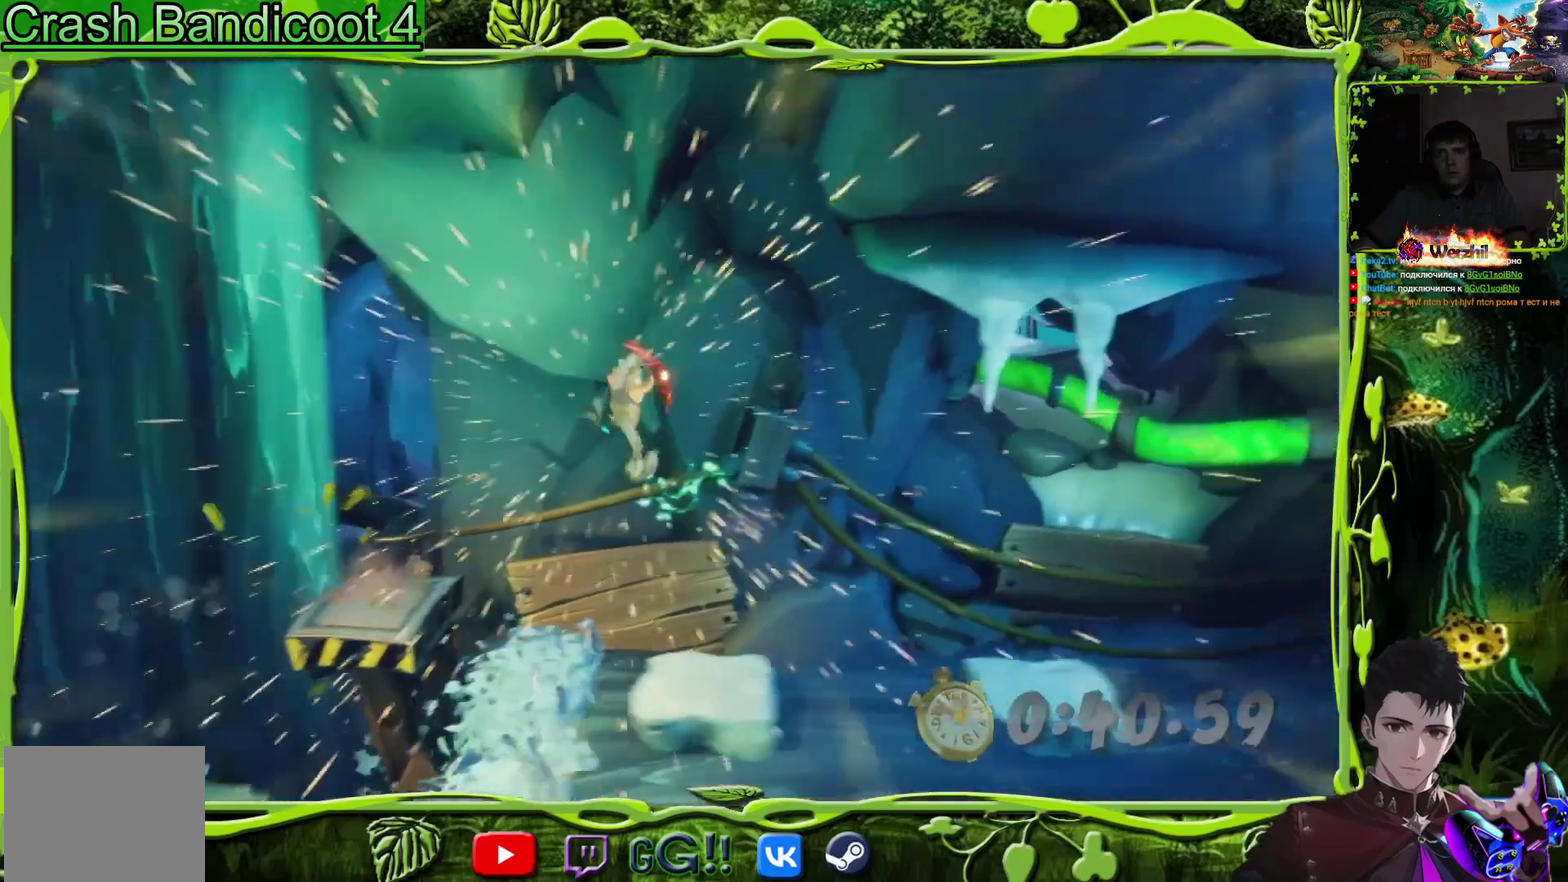
{"buttons": ["CROSS", "DPAD_LEFT"], "events": [[16, "DPAD_RIGHT", "up"], [33, "DPAD_LEFT", "down"], [200, "TRIANGLE", "down"], [317, "TRIANGLE", "up"], [483, "CROSS", "down"]]}
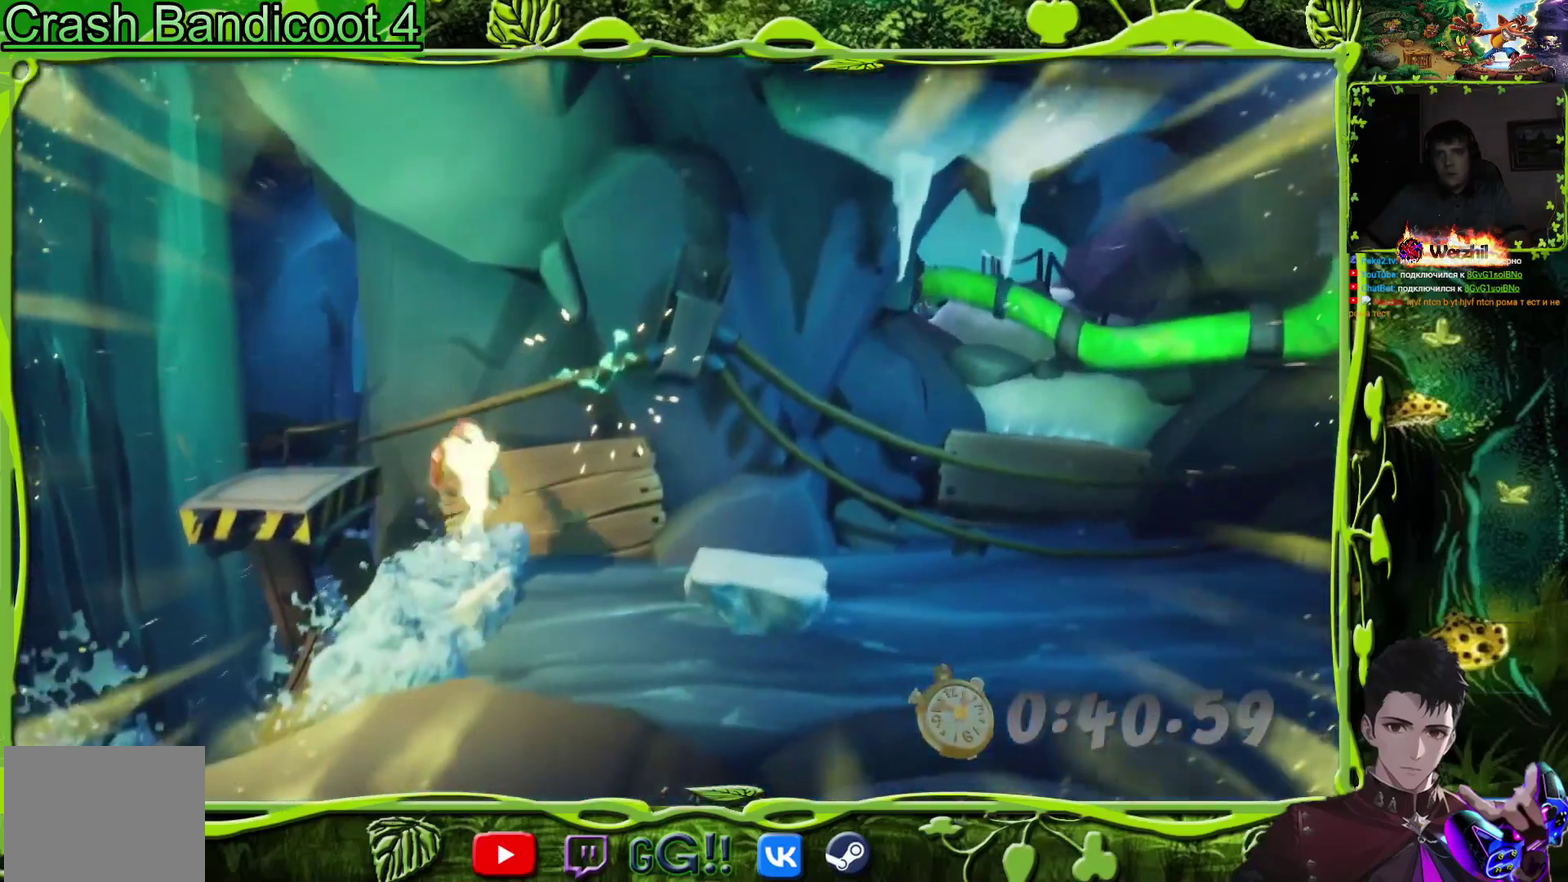
{"buttons": ["CROSS", "DPAD_RIGHT"], "events": [[67, "DPAD_LEFT", "up"], [67, "DPAD_RIGHT", "down"], [434, "CROSS", "up"], [484, "CROSS", "down"]]}
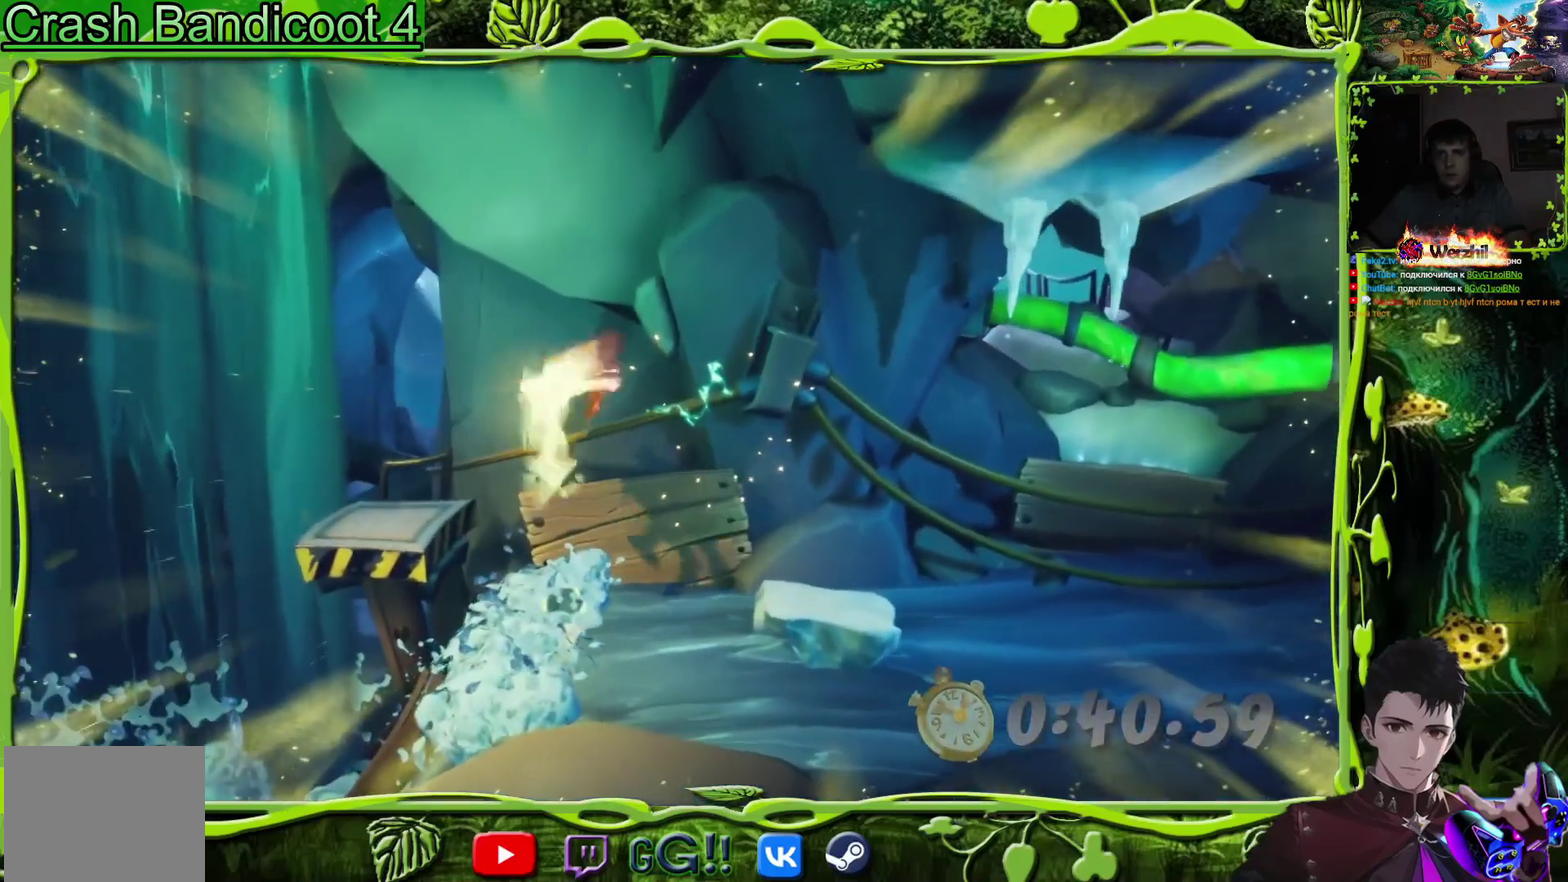
{"buttons": [], "events": [[116, "CROSS", "up"], [500, "DPAD_RIGHT", "up"]]}
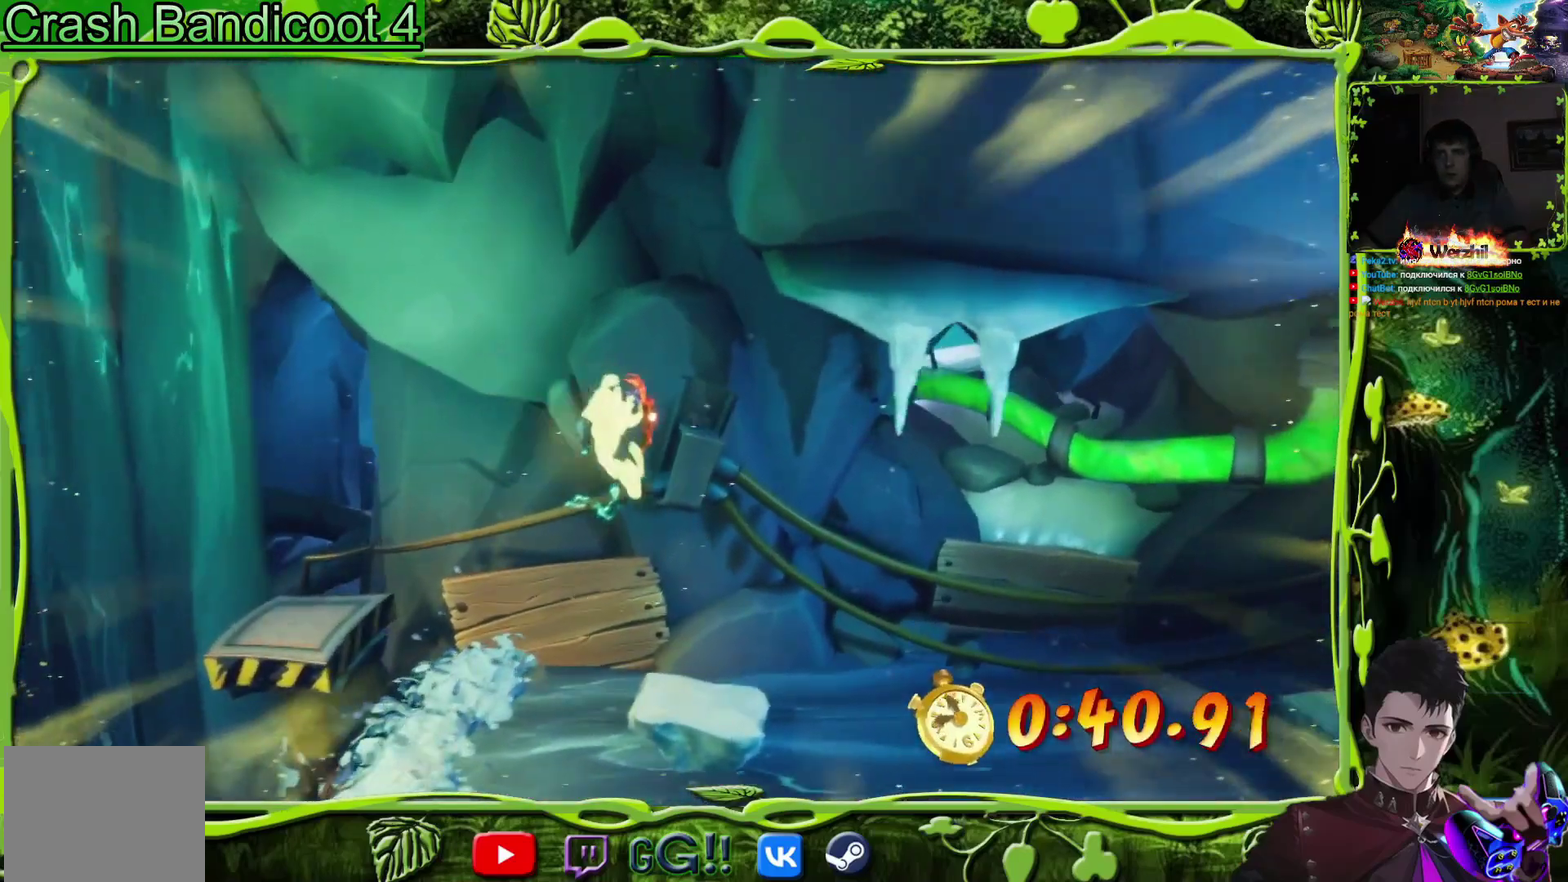
{"buttons": ["DPAD_RIGHT"], "events": [[284, "DPAD_RIGHT", "down"], [417, "CIRCLE", "down"], [501, "CIRCLE", "up"]]}
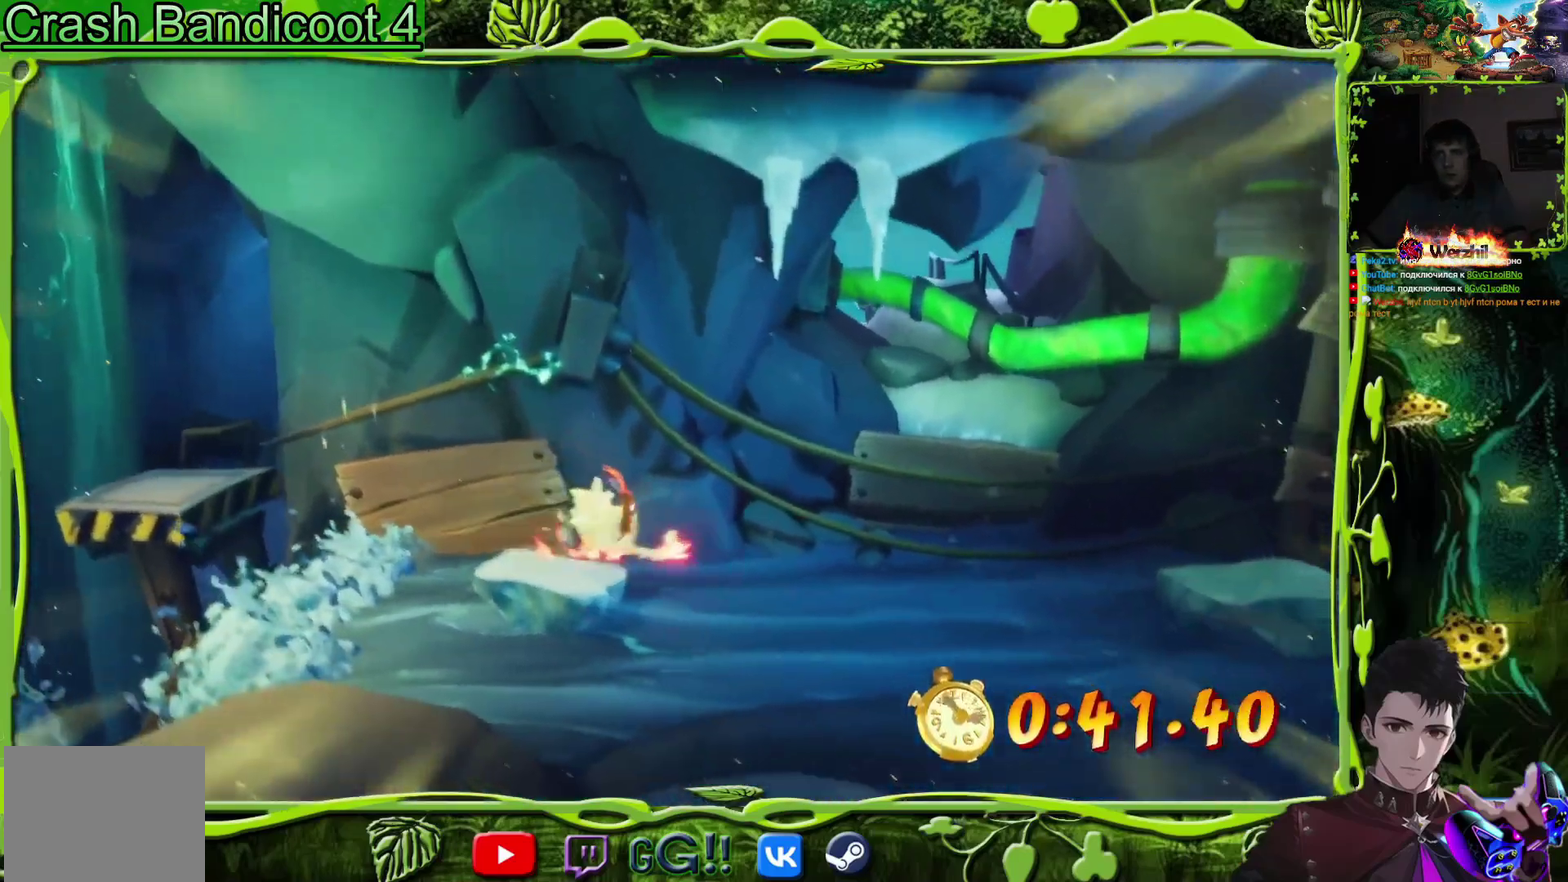
{"buttons": ["CROSS", "DPAD_RIGHT"], "events": [[83, "CROSS", "down"]]}
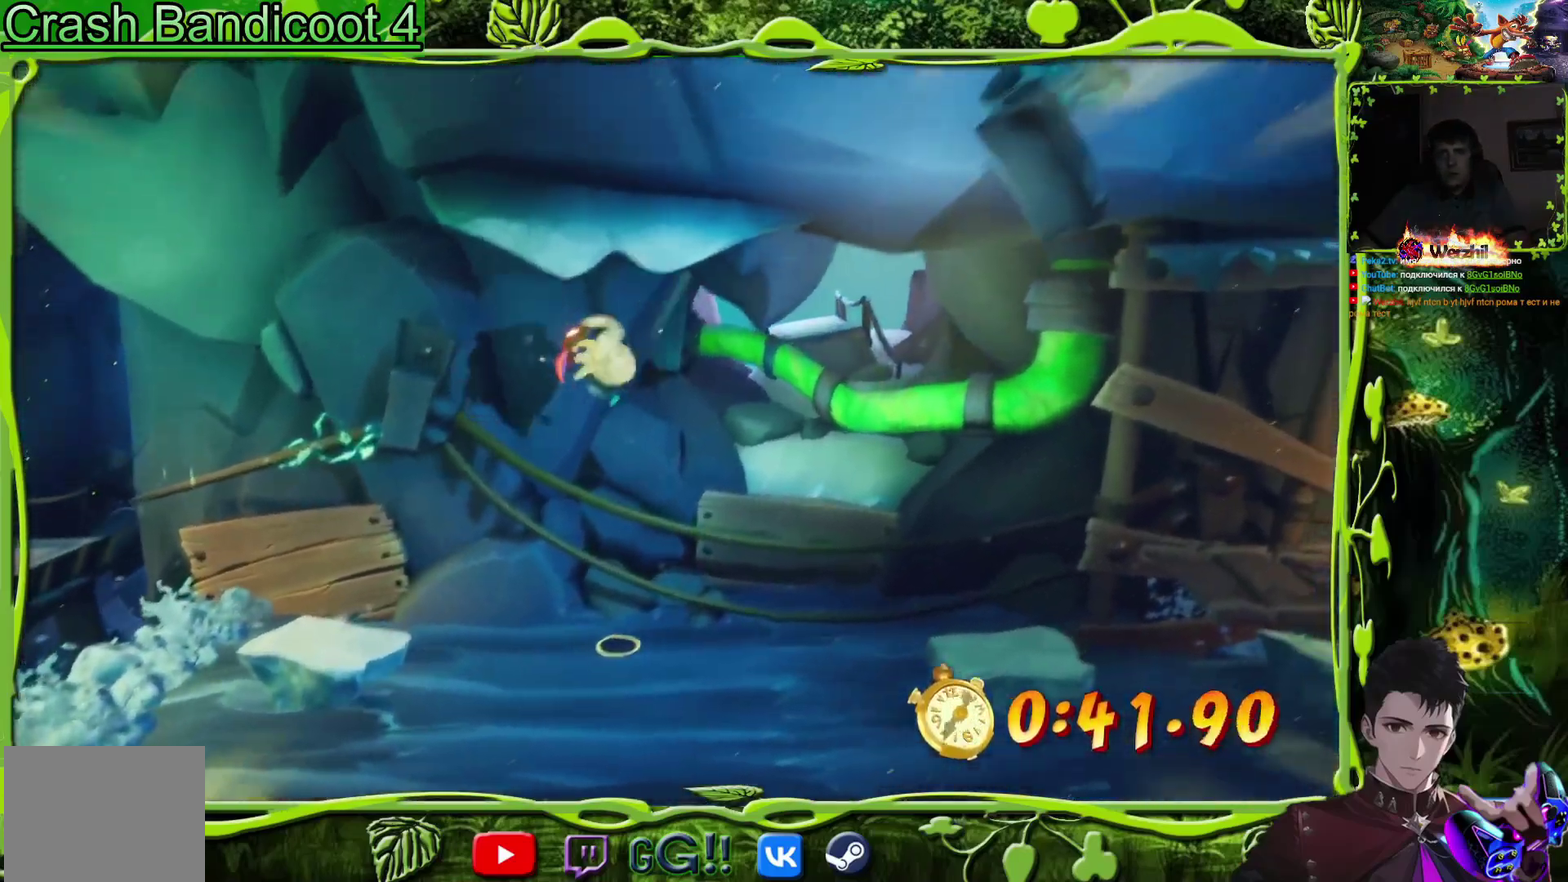
{"buttons": ["DPAD_RIGHT"], "events": [[84, "CROSS", "up"], [267, "CROSS", "down"], [384, "CROSS", "up"]]}
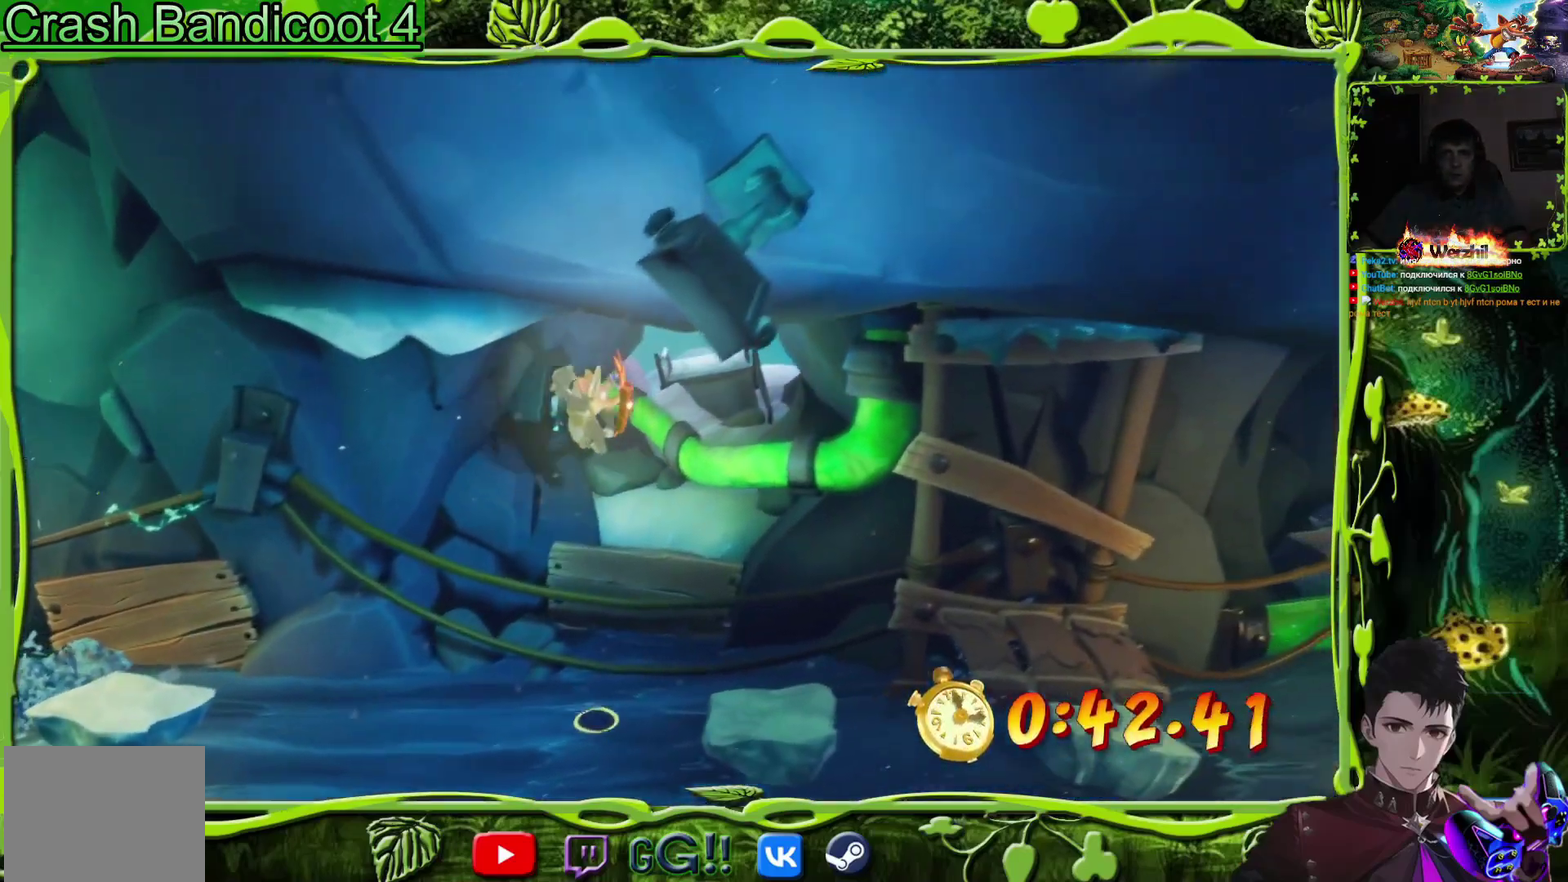
{"buttons": ["DPAD_RIGHT"], "events": [[150, "DPAD_RIGHT", "up"], [417, "DPAD_RIGHT", "down"]]}
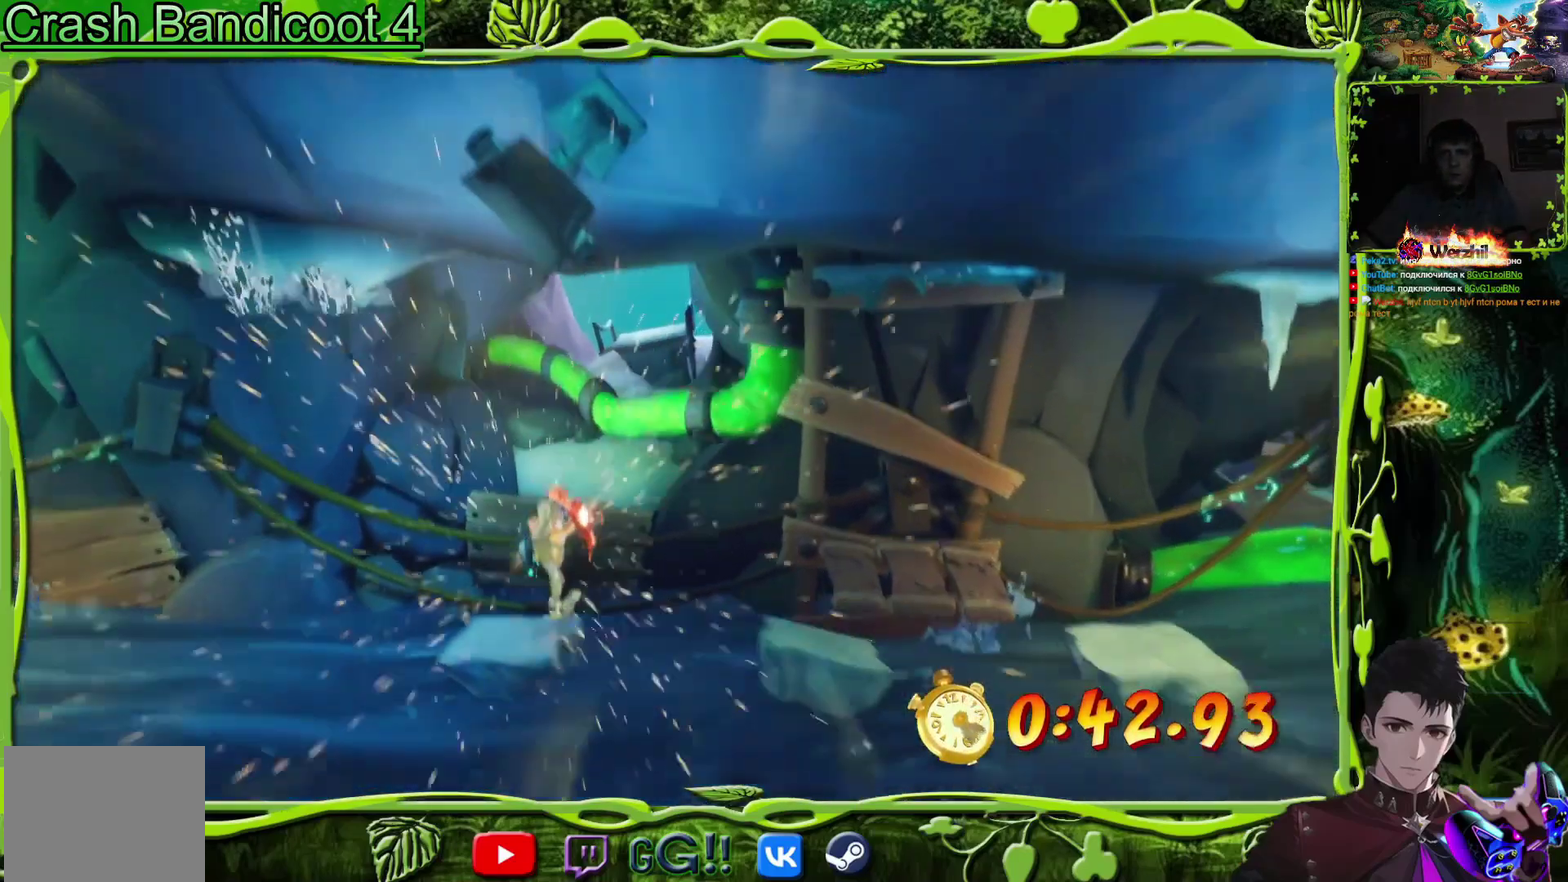
{"buttons": ["DPAD_RIGHT"], "events": [[67, "CROSS", "down"], [451, "CROSS", "up"]]}